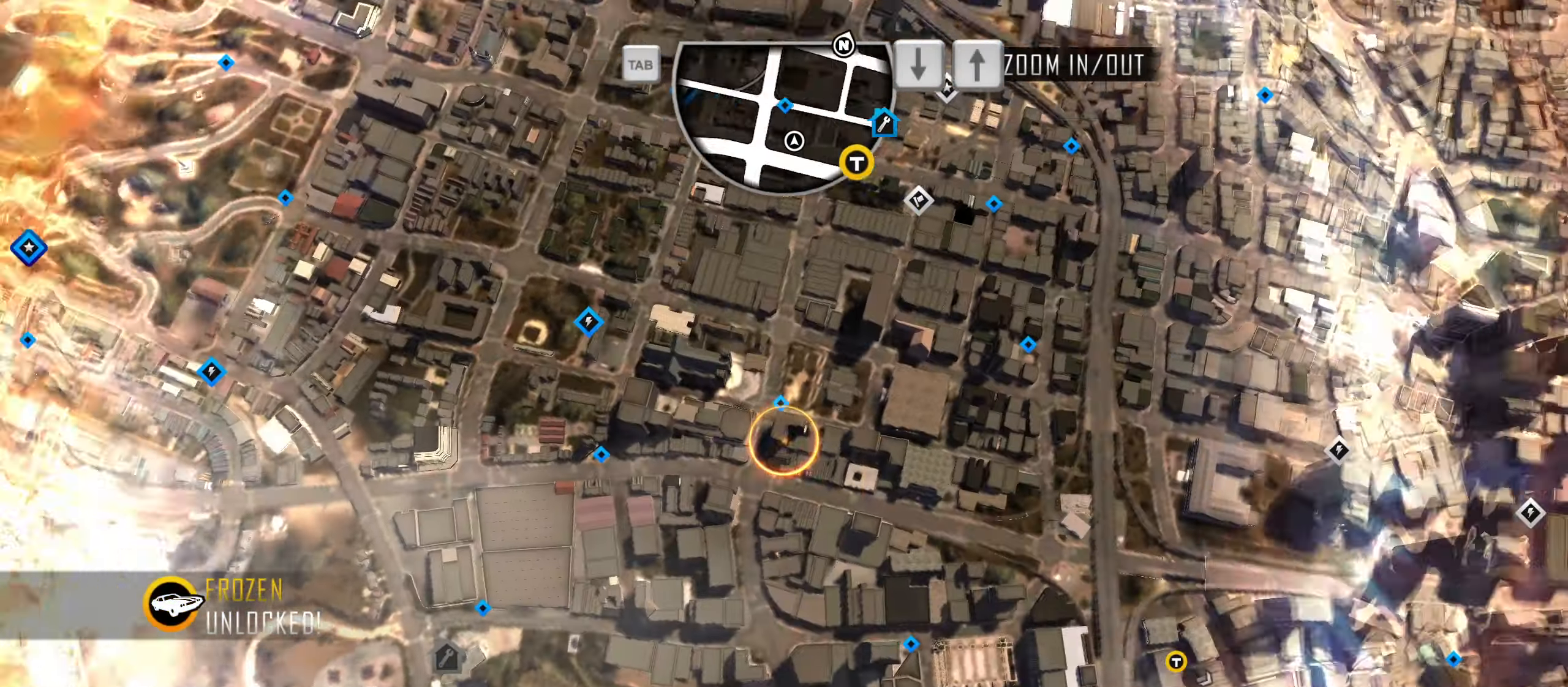
Gameplay with keyboard; each line is a JSON object with the keys held at the frame after it. "events" lists presses ("down") and releases ("up") of "1", "2", "3", "4", "5", "6", "7", "8", "9", "a", "alt", "b", "c", "caps_lock", "ctrl", "d", "down", "e", "escape", "f", "f4", "f6", "f9", "left", "q", "r", "return", "right", "s", "shift", "space", "super", "tab", "tilde", "up", "w", "x" and "z" between this image and that frame as [ms after this image, input, new state], when the widget could be followed in between. No other keys are recorded. Mouse input is not recorded.
{"keys": [], "events": []}
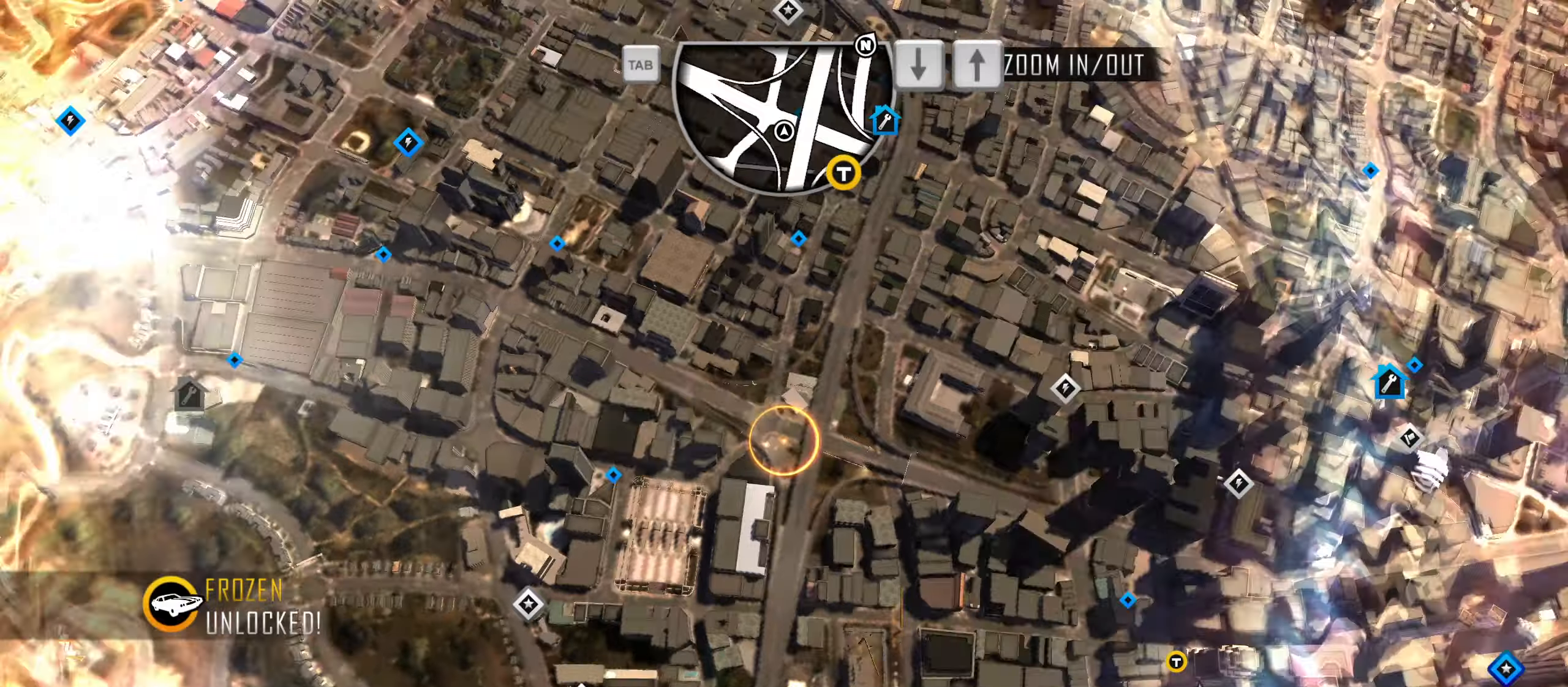
{"keys": [], "events": []}
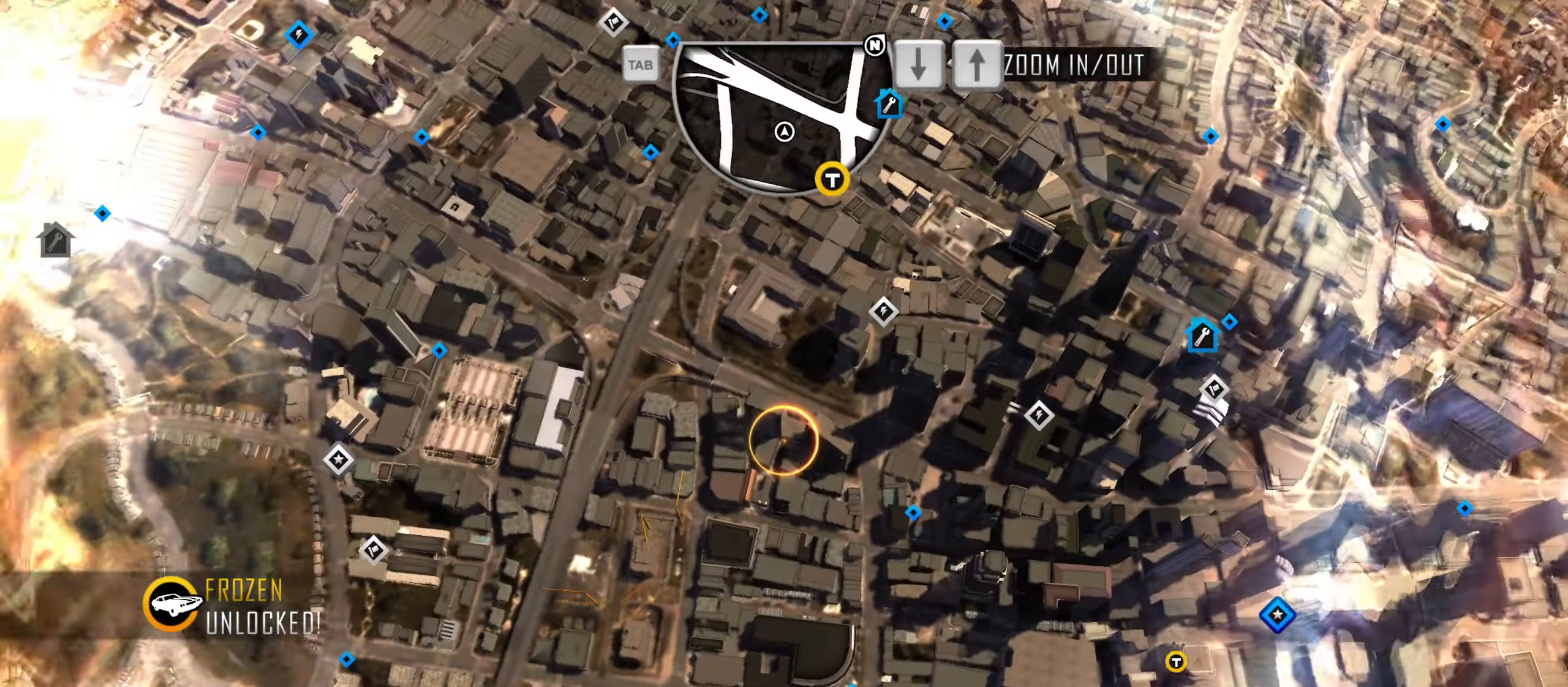
{"keys": [], "events": []}
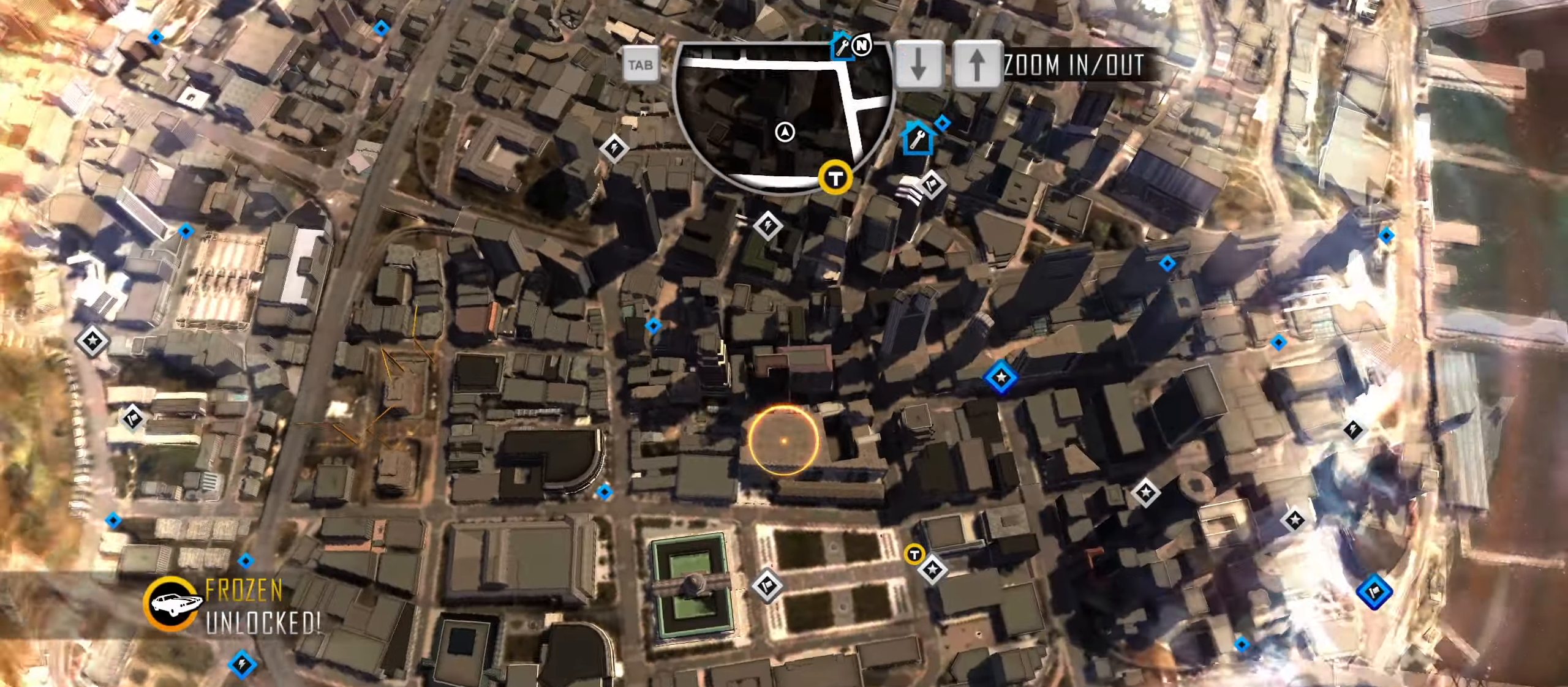
{"keys": [], "events": [[250, "up", "down"], [300, "up", "up"]]}
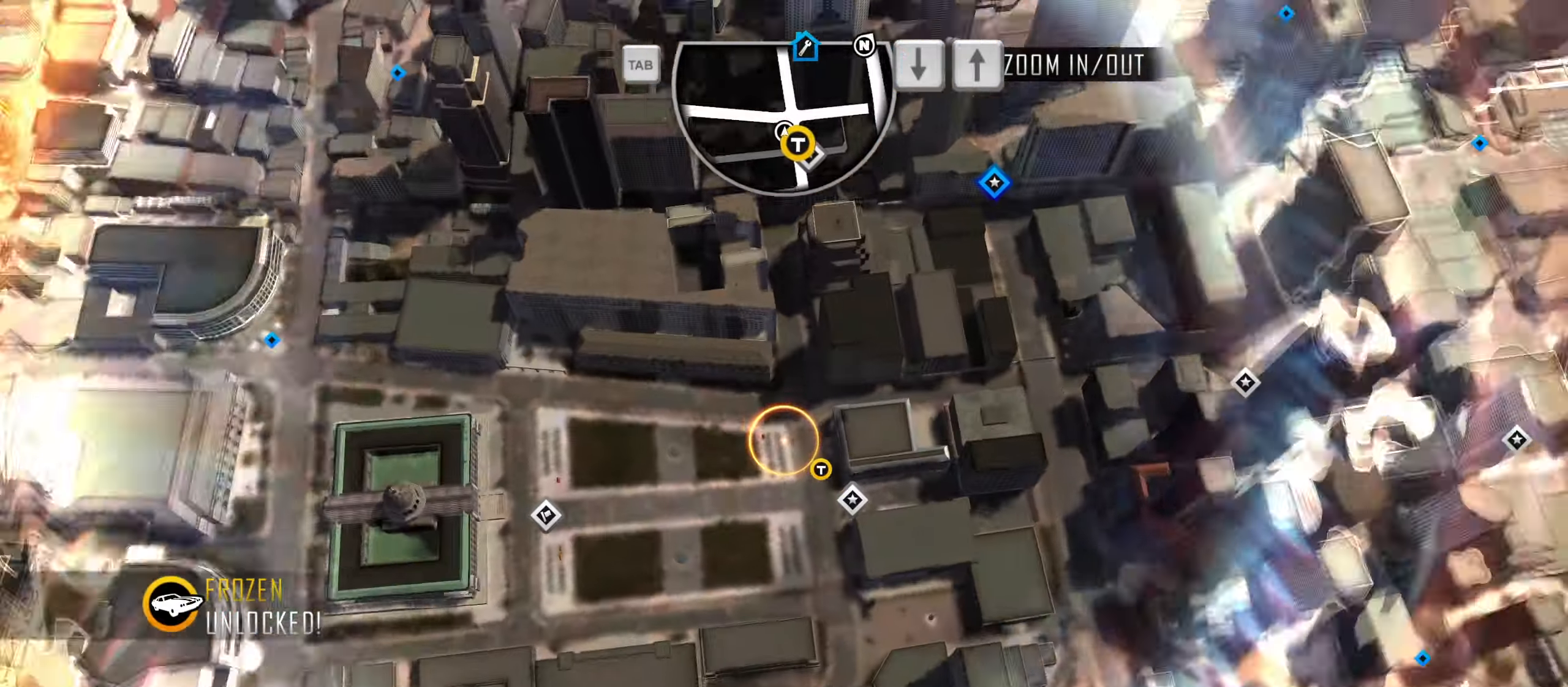
{"keys": [], "events": []}
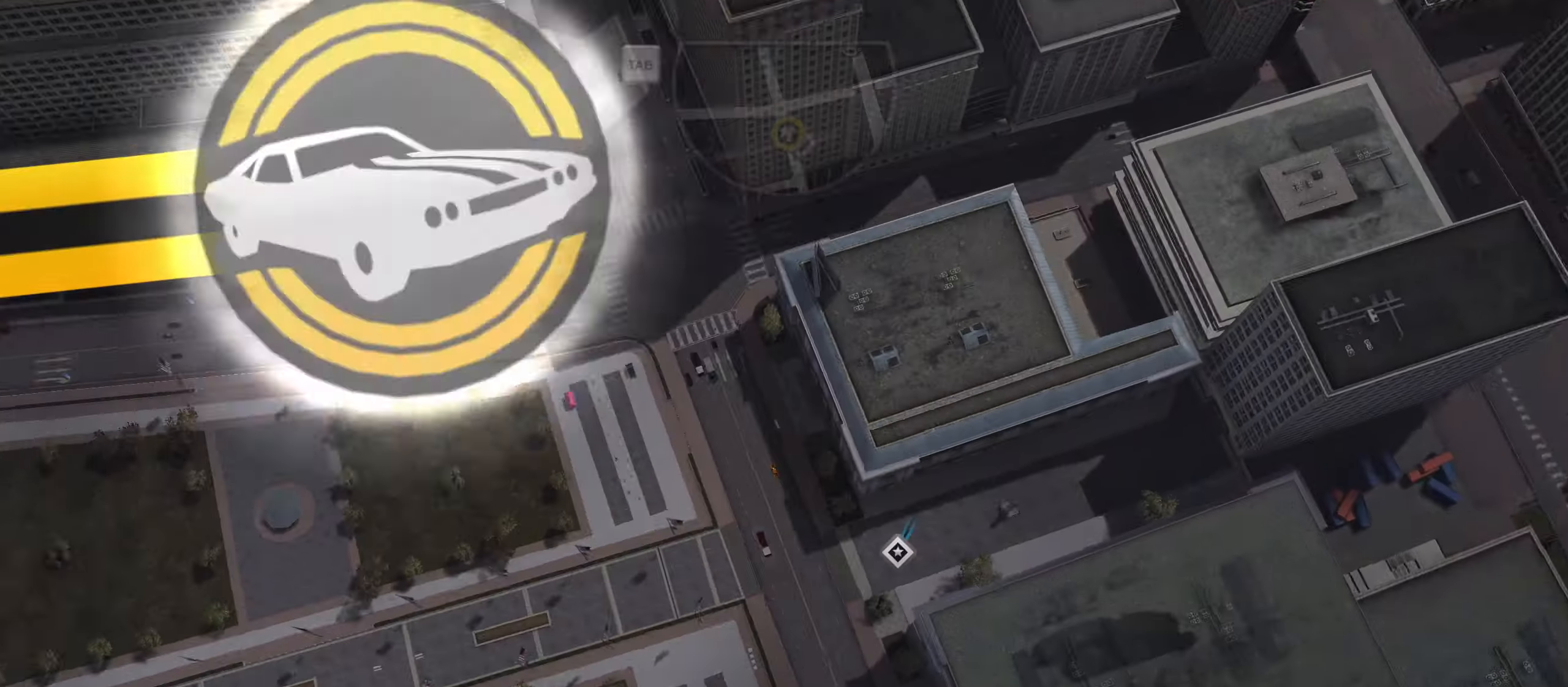
{"keys": [], "events": []}
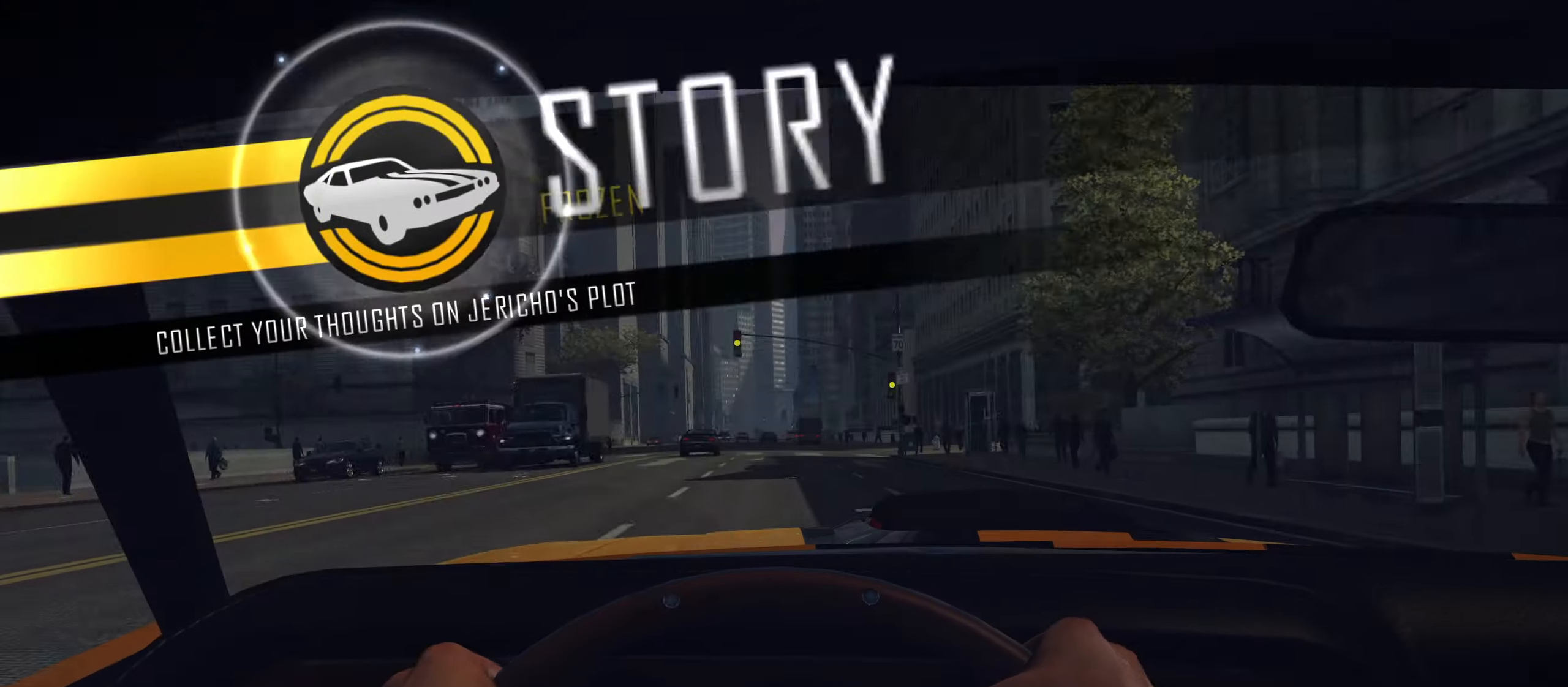
{"keys": ["return"], "events": [[17, "return", "down"], [100, "return", "up"], [150, "return", "down"], [200, "return", "up"], [250, "return", "down"], [283, "return", "up"], [383, "return", "down"], [433, "return", "up"], [483, "return", "down"]]}
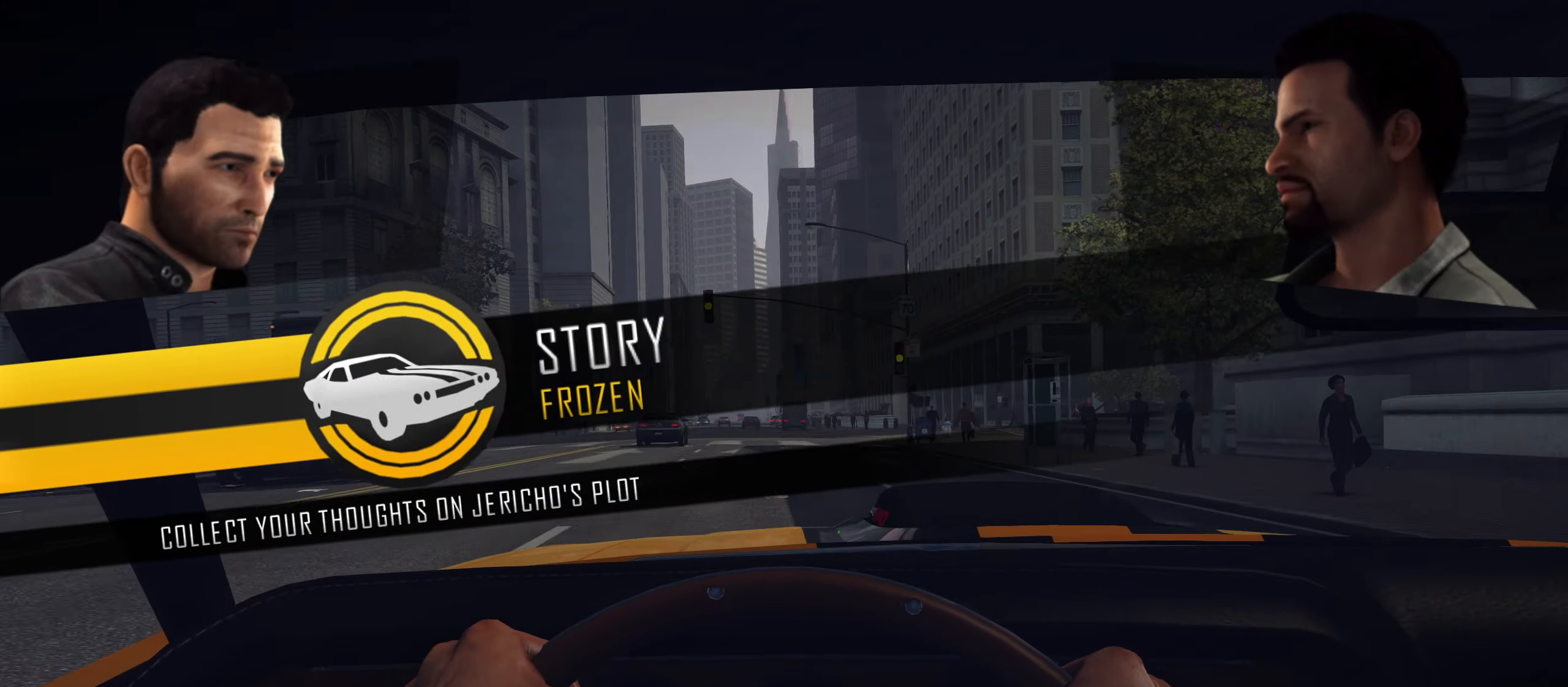
{"keys": [], "events": [[33, "return", "up"], [117, "return", "down"], [167, "return", "up"], [217, "return", "down"], [300, "return", "up"], [350, "return", "down"], [400, "return", "up"], [450, "return", "down"], [500, "return", "up"]]}
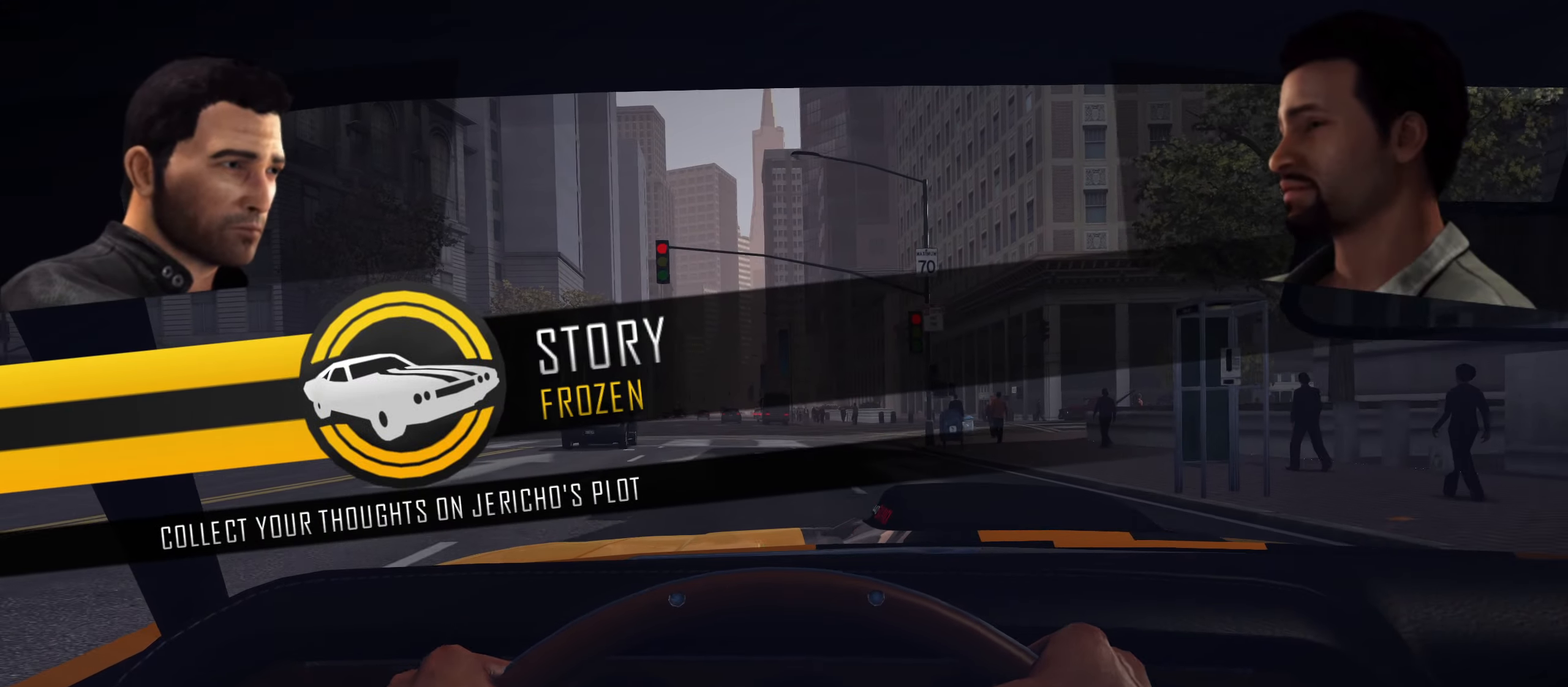
{"keys": ["return"], "events": [[83, "return", "down"], [133, "return", "up"], [183, "return", "down"], [233, "return", "up"], [283, "return", "down"], [317, "return", "up"], [367, "return", "down"]]}
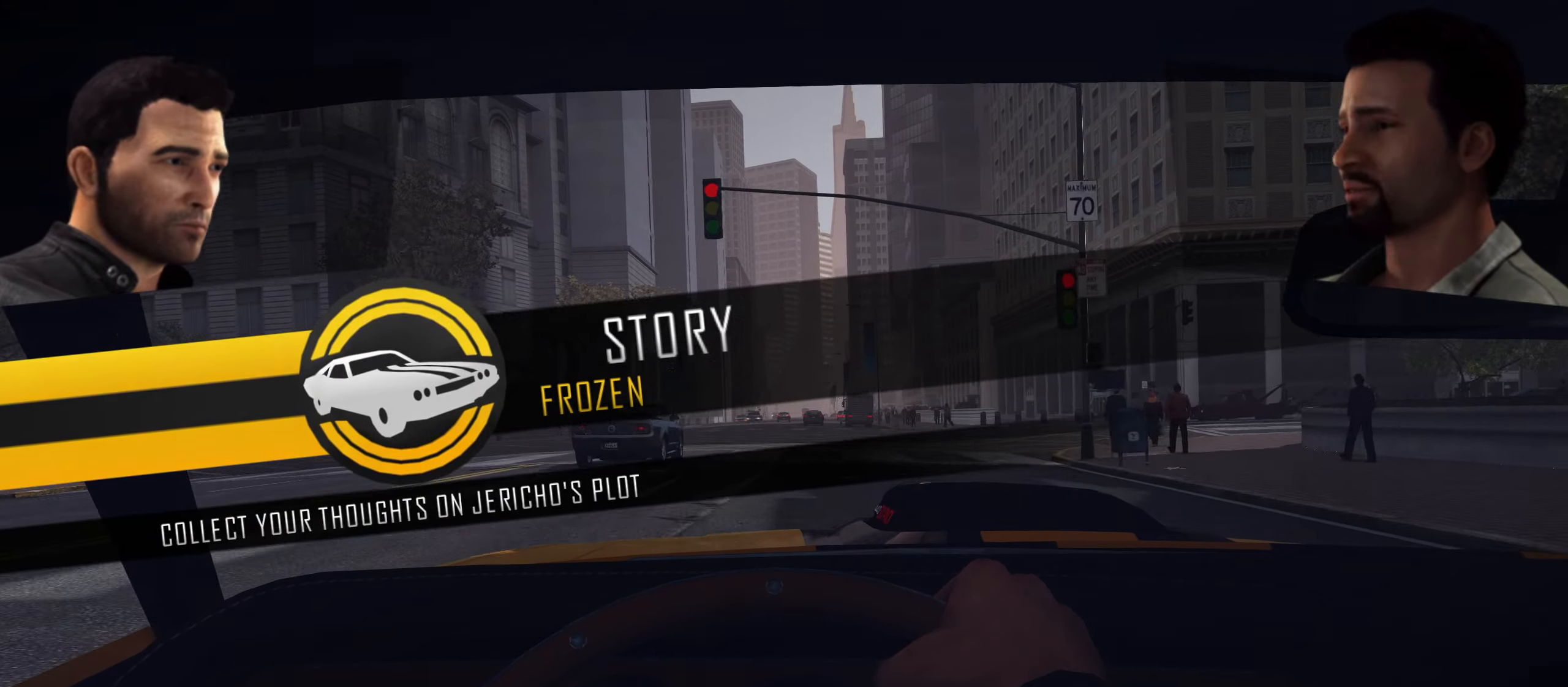
{"keys": [], "events": [[17, "return", "up"], [100, "return", "down"], [150, "return", "up"], [200, "return", "down"], [250, "return", "up"]]}
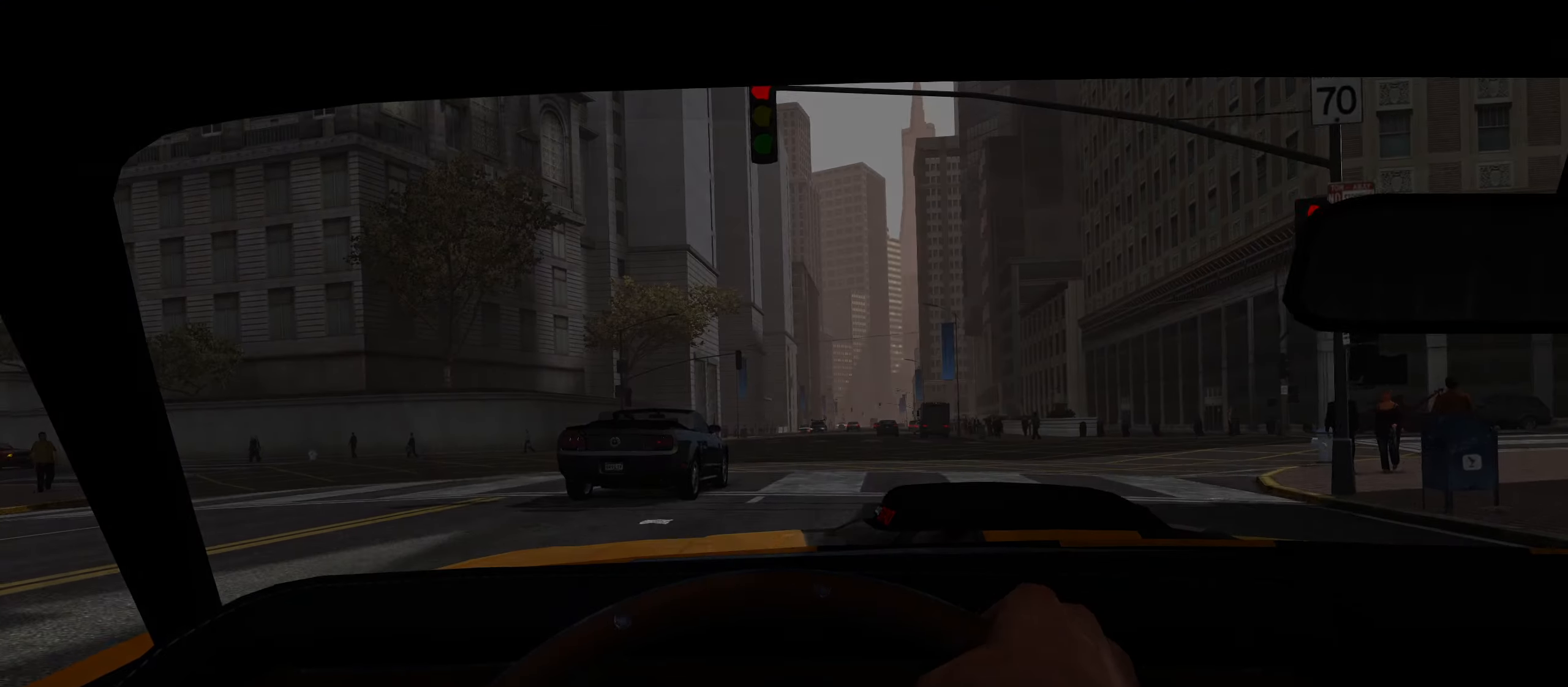
{"keys": [], "events": []}
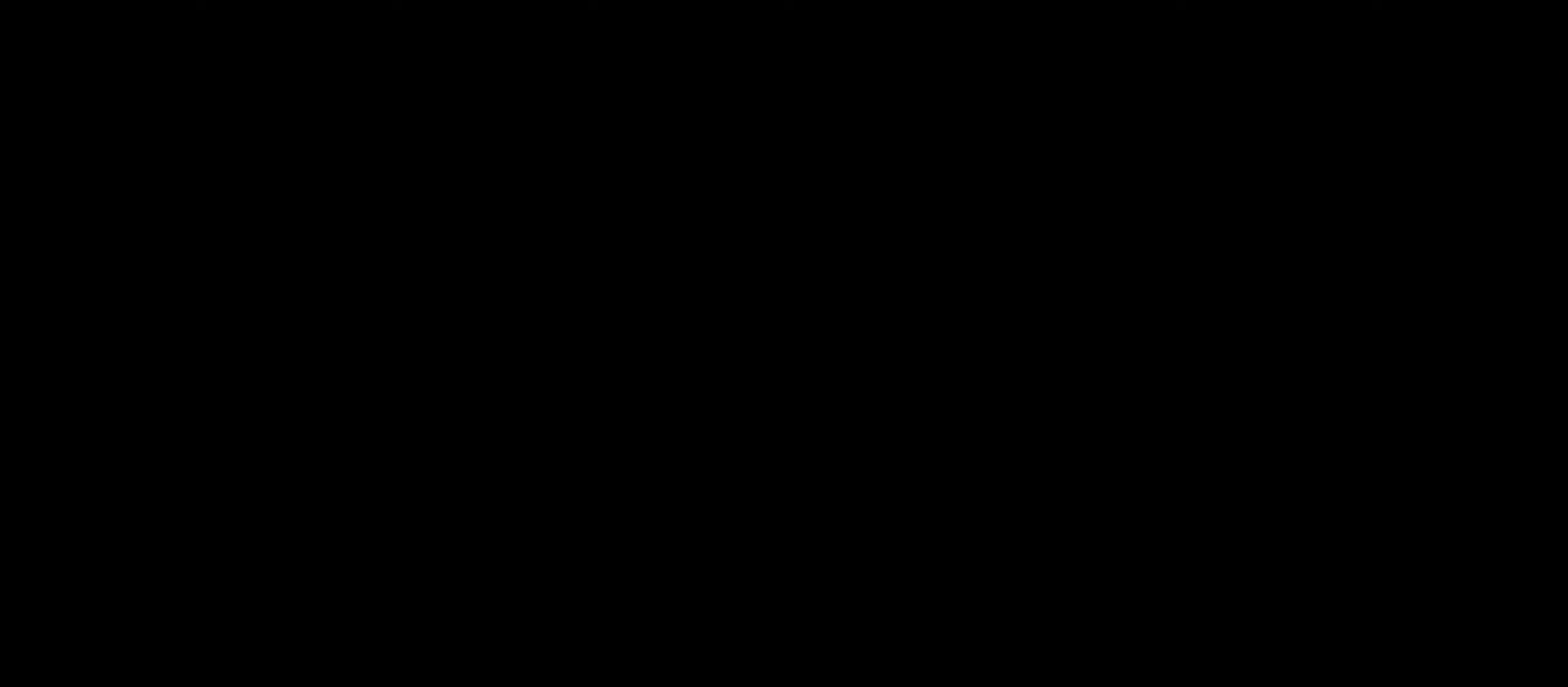
{"keys": ["w"], "events": [[34, "w", "down"]]}
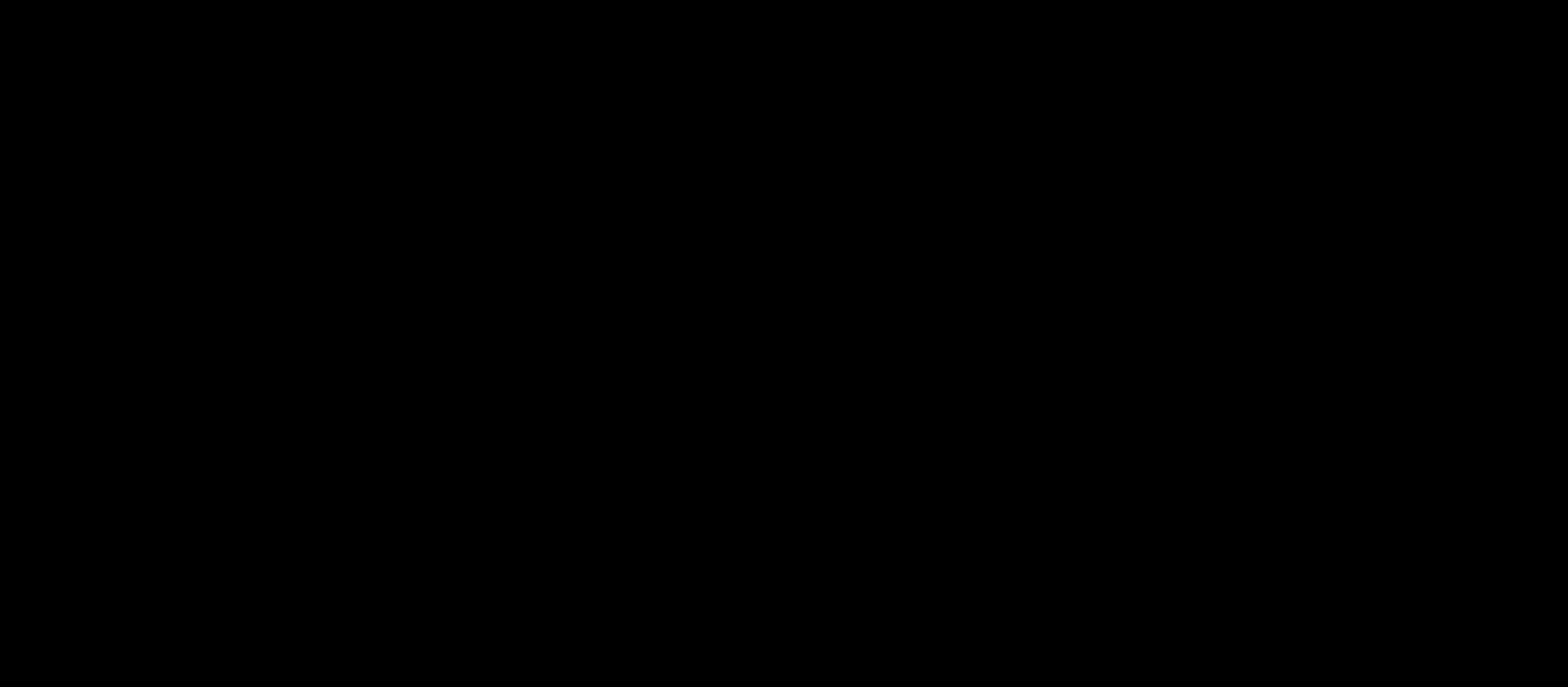
{"keys": ["w"], "events": []}
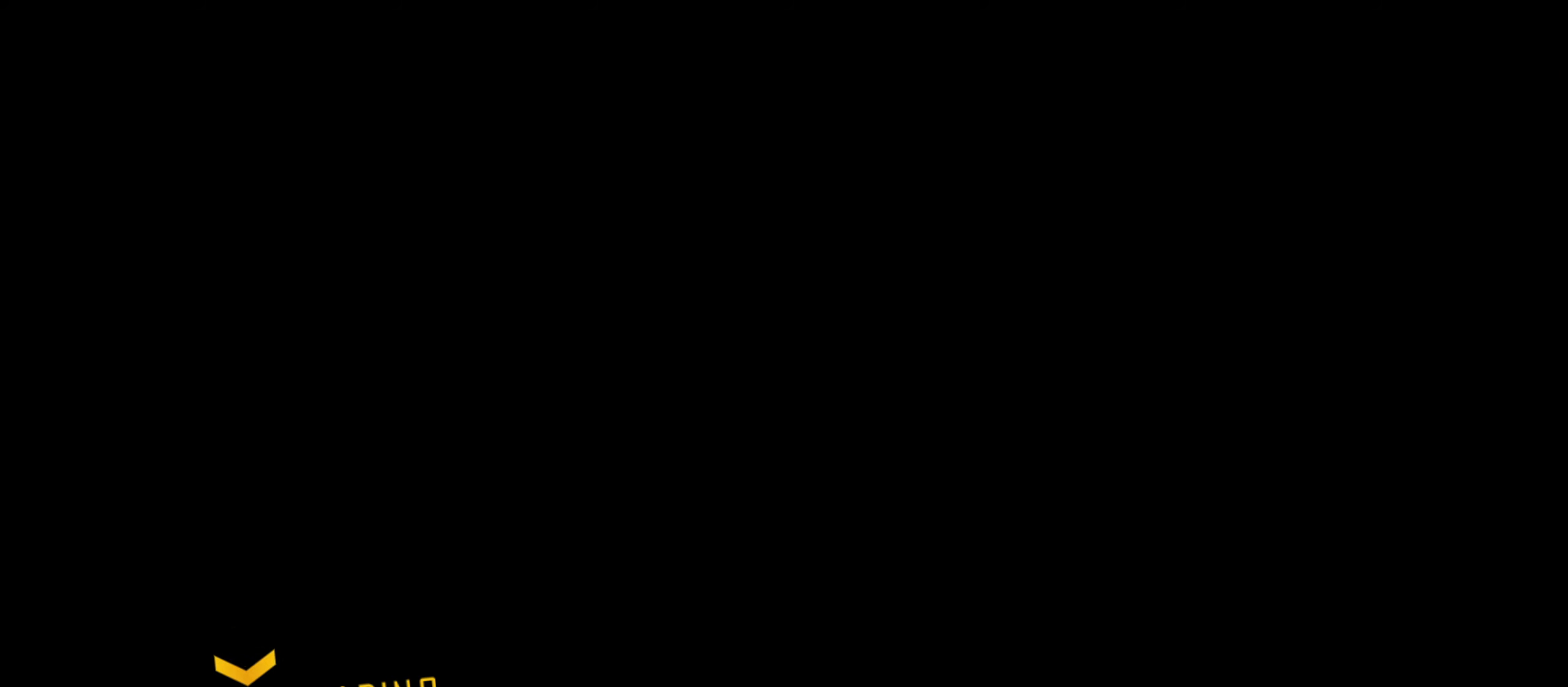
{"keys": ["w"], "events": []}
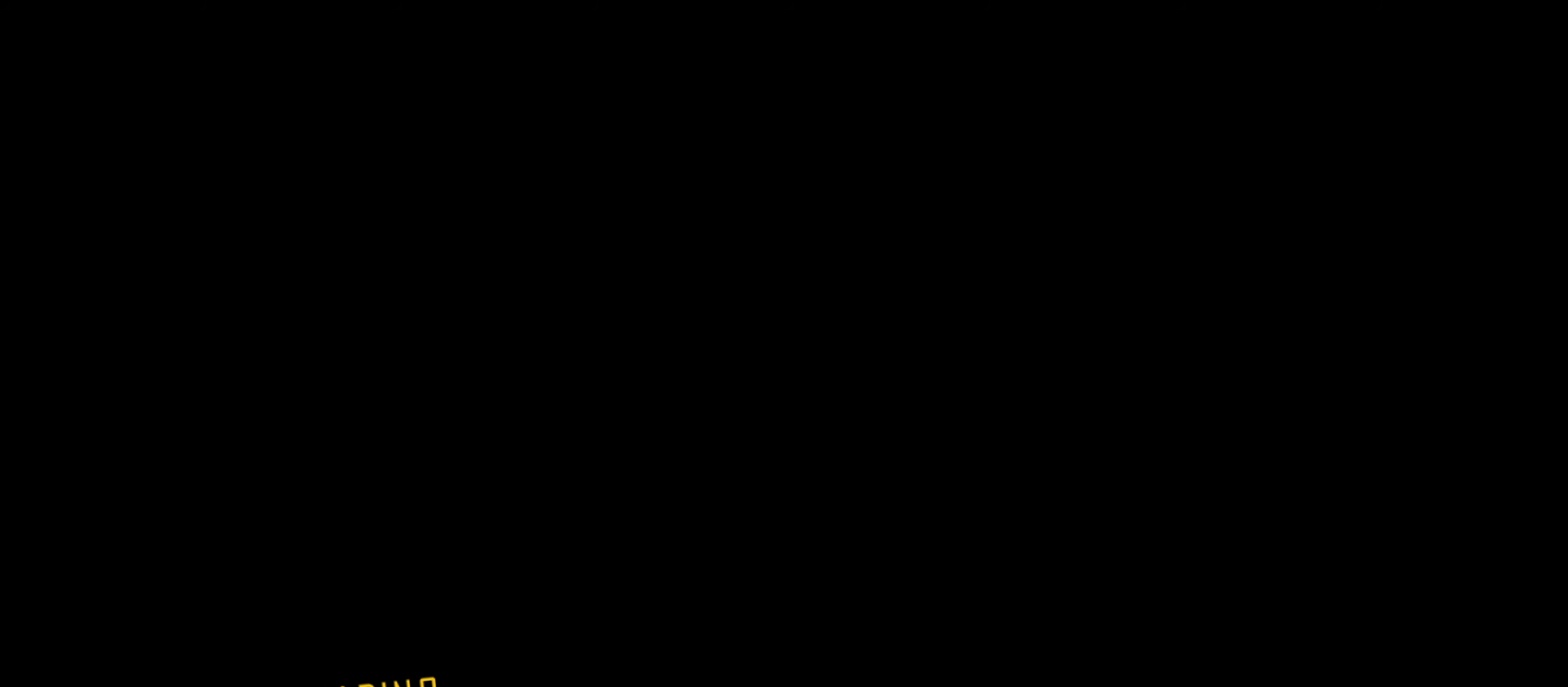
{"keys": ["w"], "events": []}
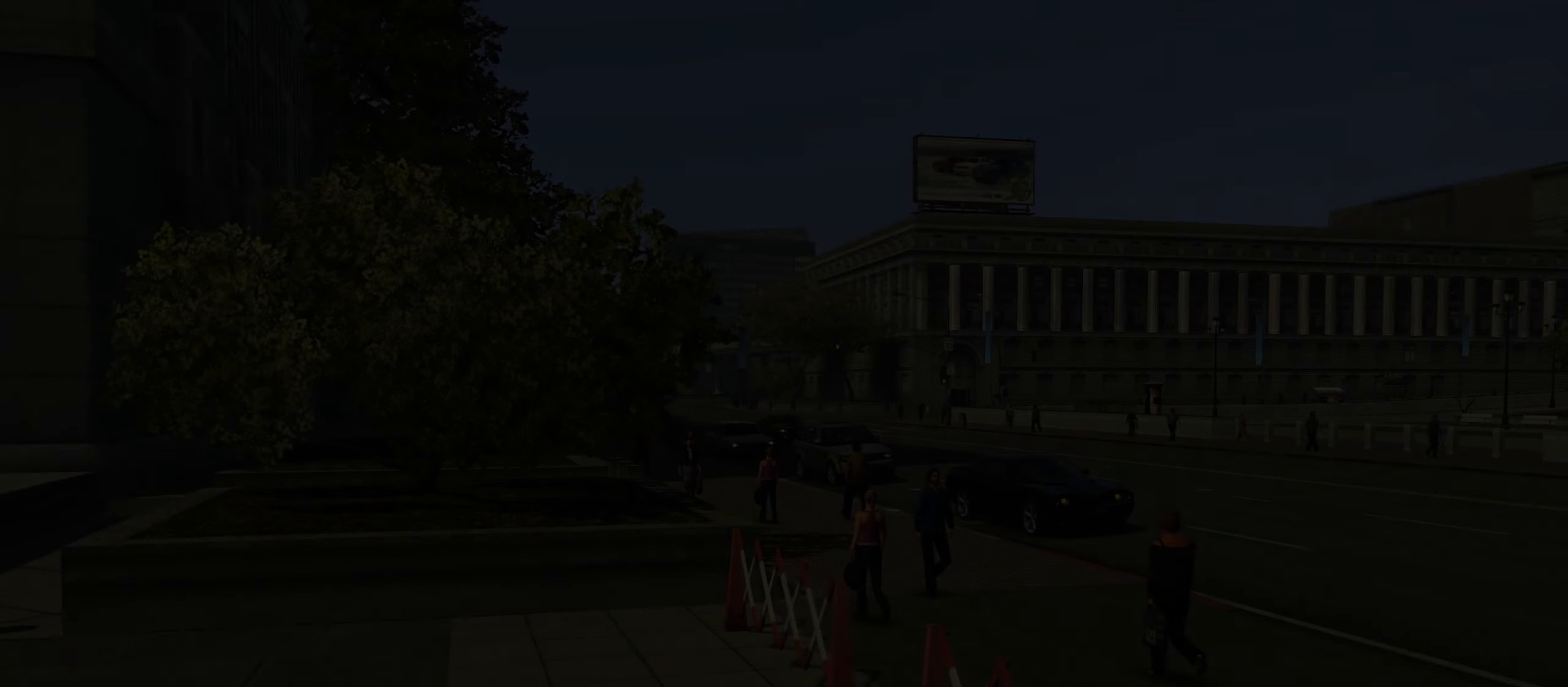
{"keys": ["w"], "events": []}
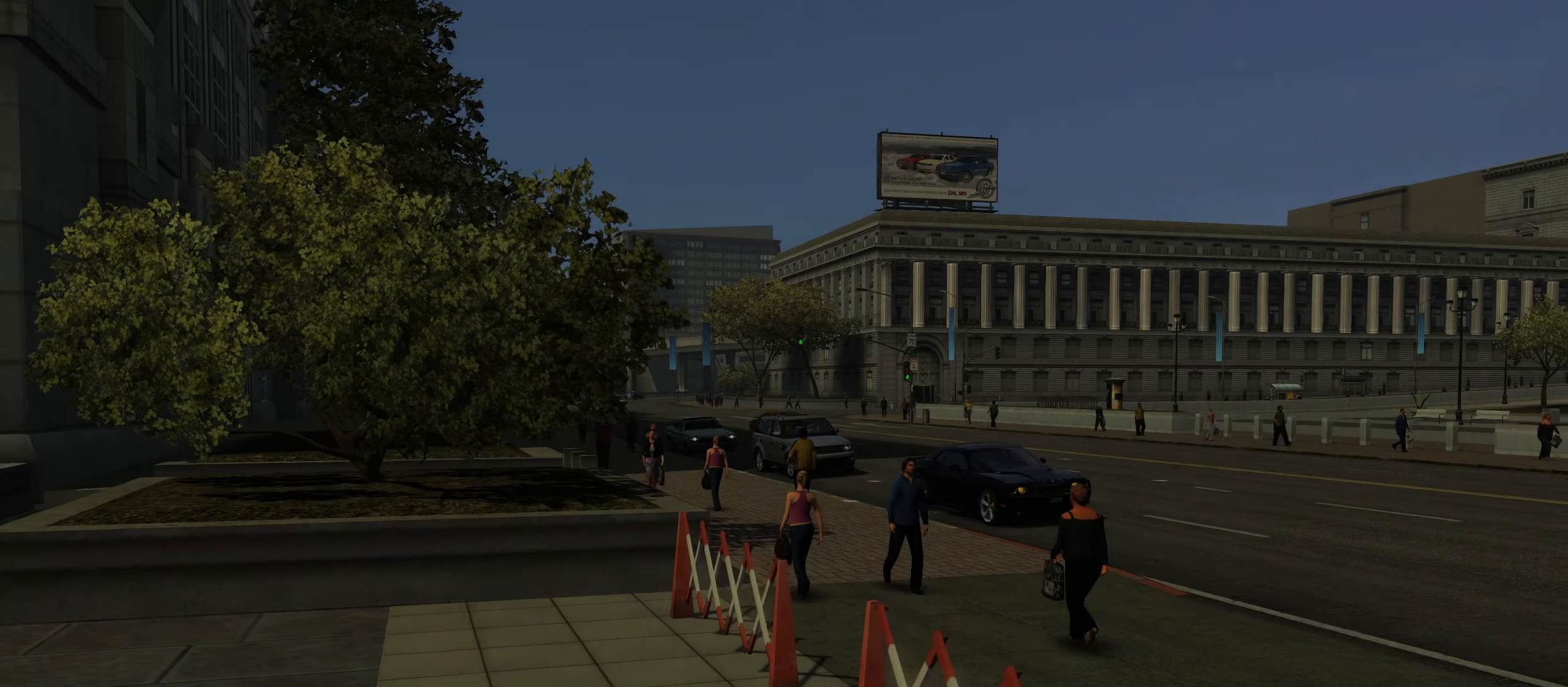
{"keys": ["return"], "events": [[34, "w", "up"], [267, "return", "down"], [450, "return", "up"], [500, "return", "down"]]}
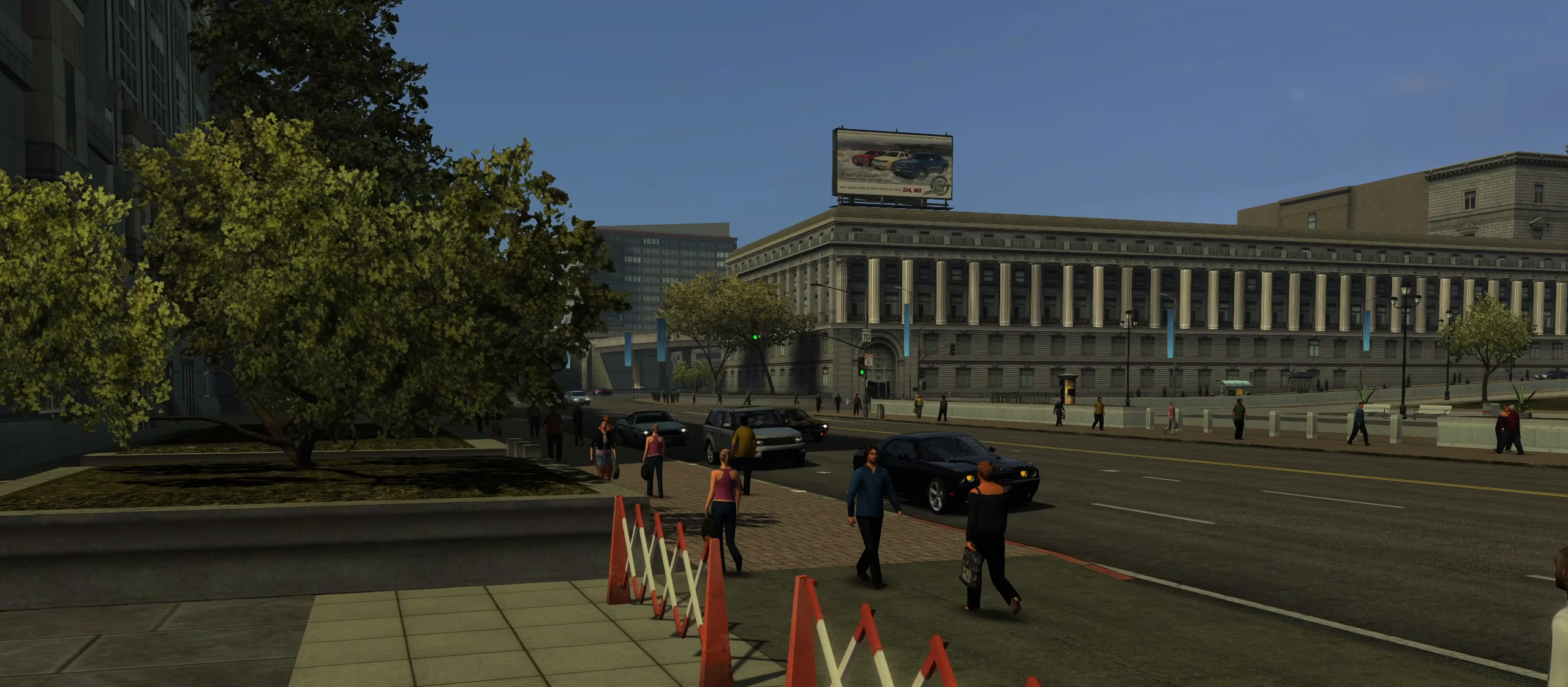
{"keys": ["return"], "events": [[84, "return", "up"], [134, "return", "down"], [284, "return", "up"], [417, "return", "down"]]}
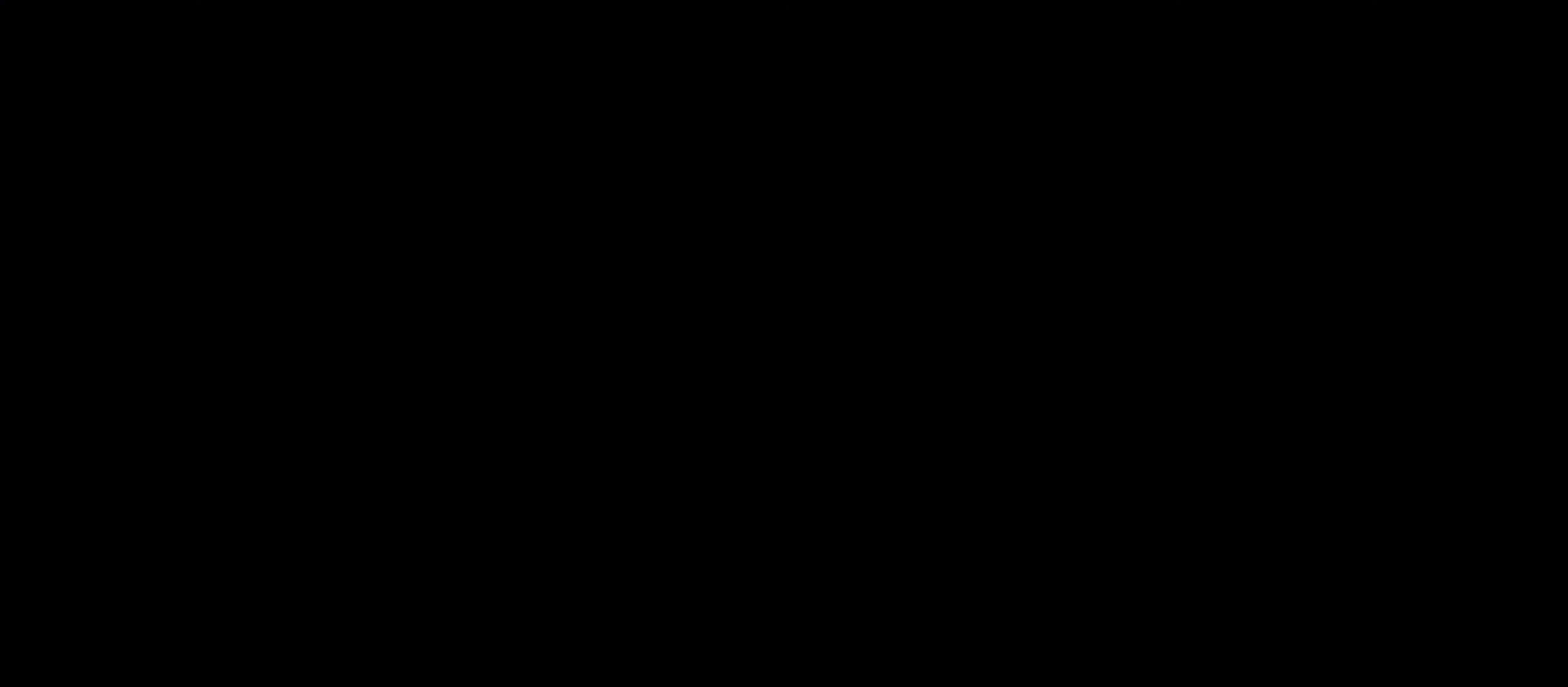
{"keys": [], "events": [[17, "return", "up"]]}
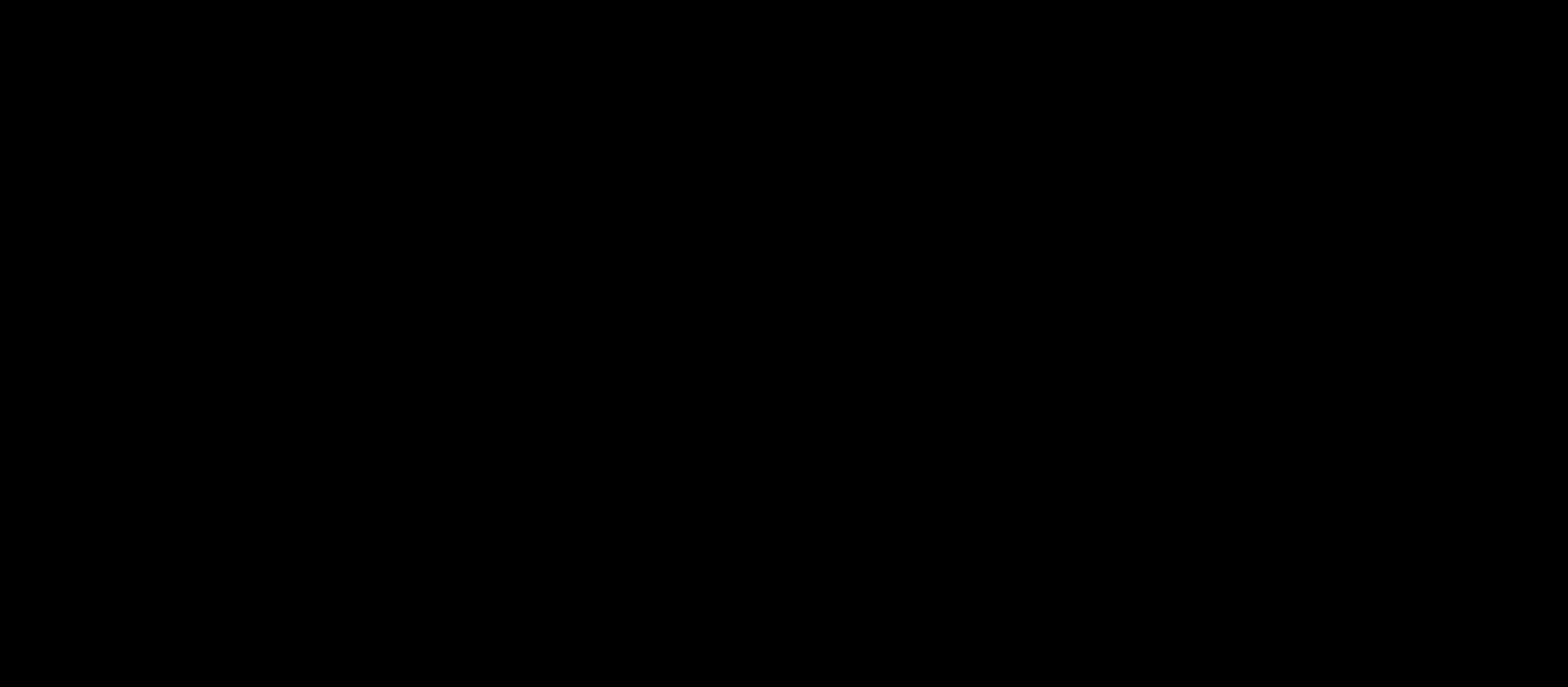
{"keys": ["w"], "events": [[17, "w", "down"]]}
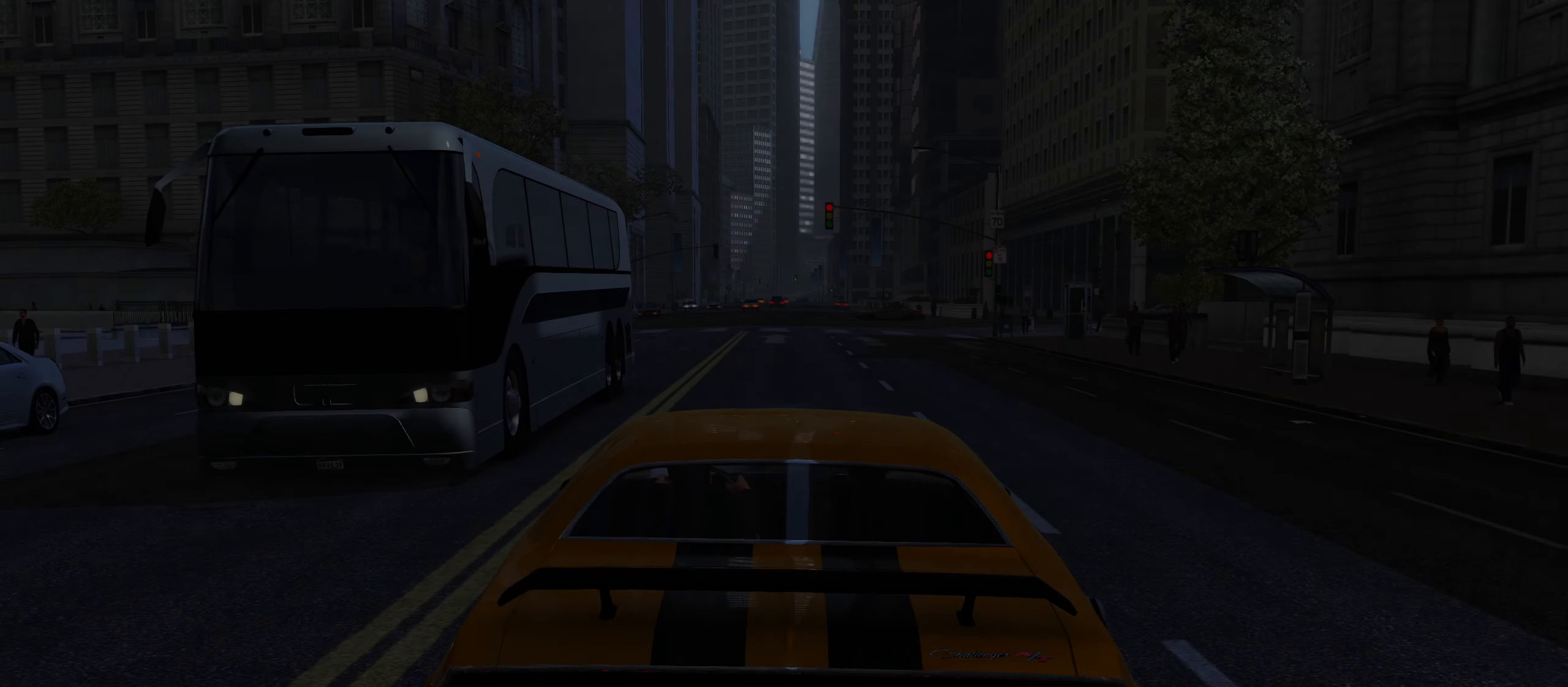
{"keys": ["w"], "events": []}
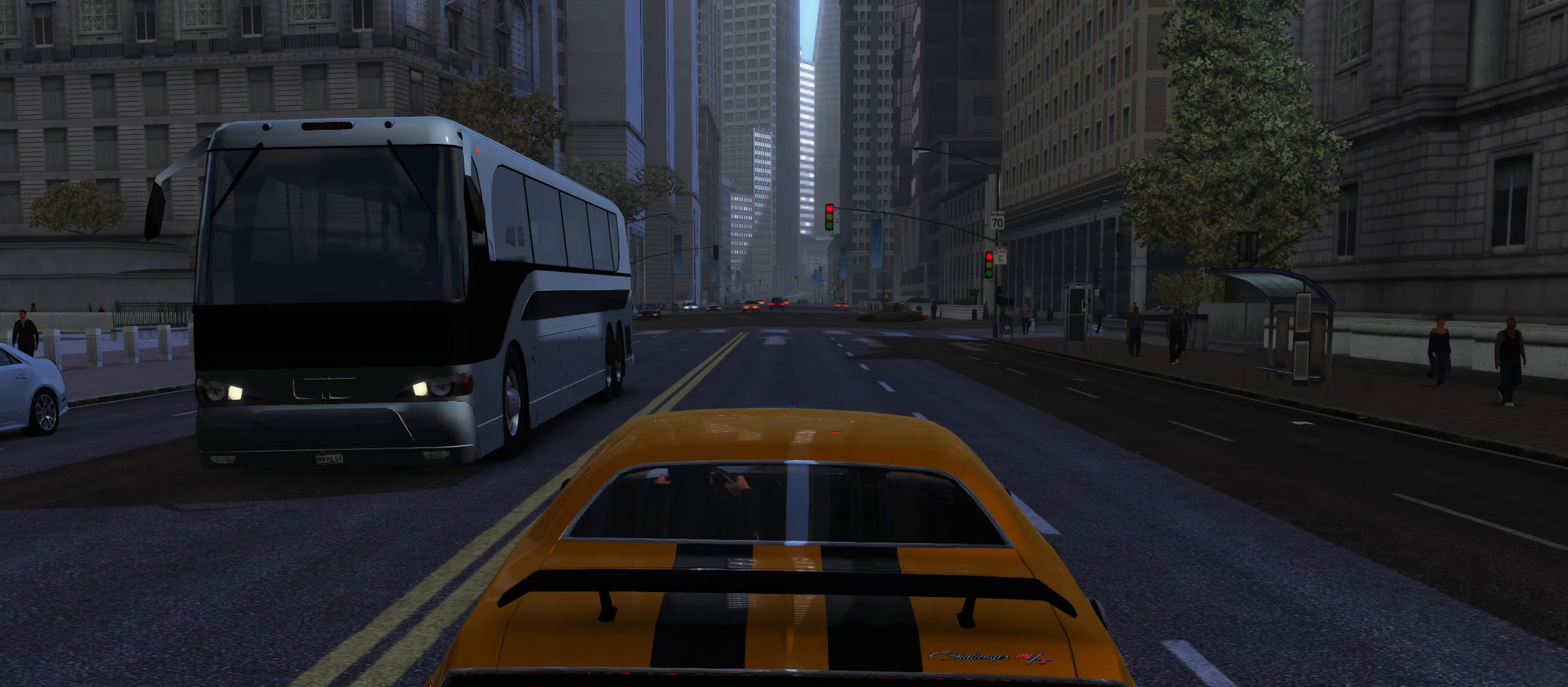
{"keys": ["w"], "events": []}
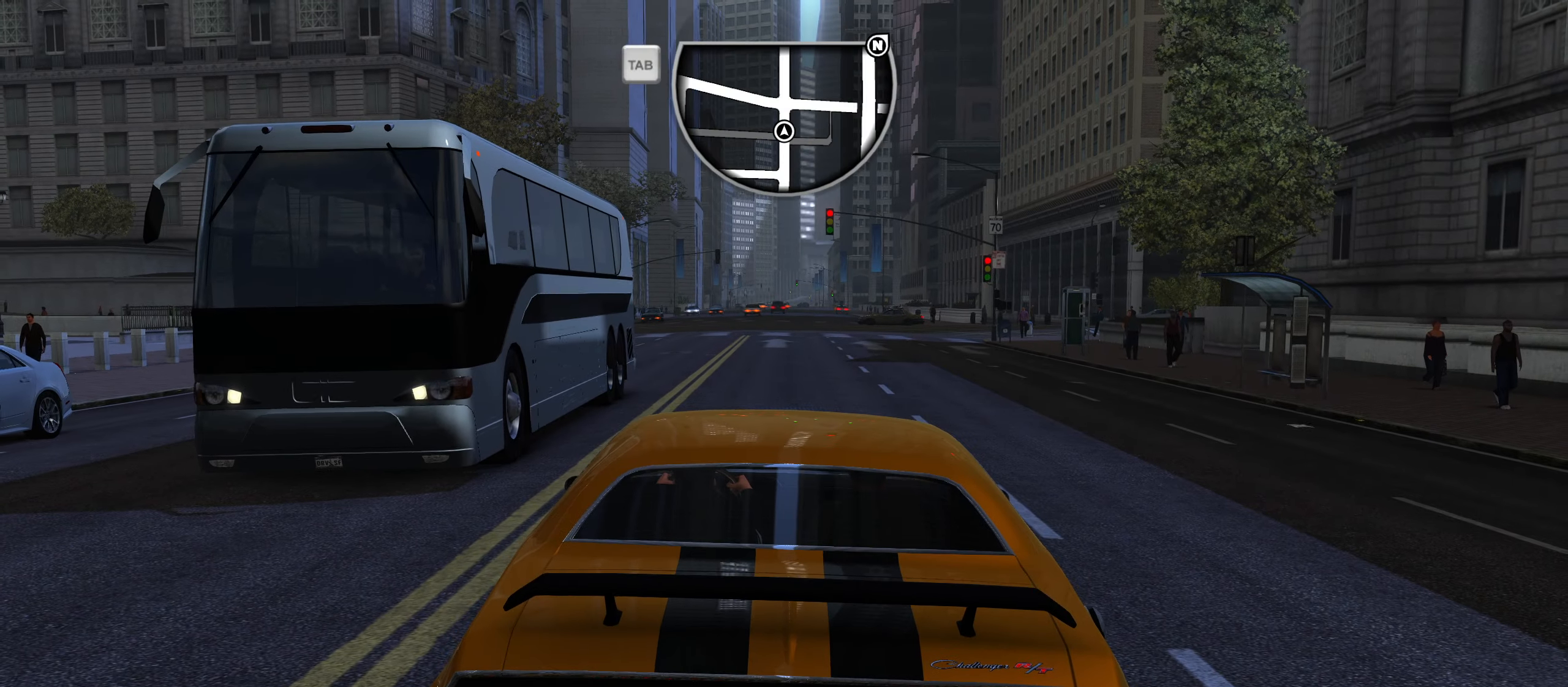
{"keys": ["w"], "events": []}
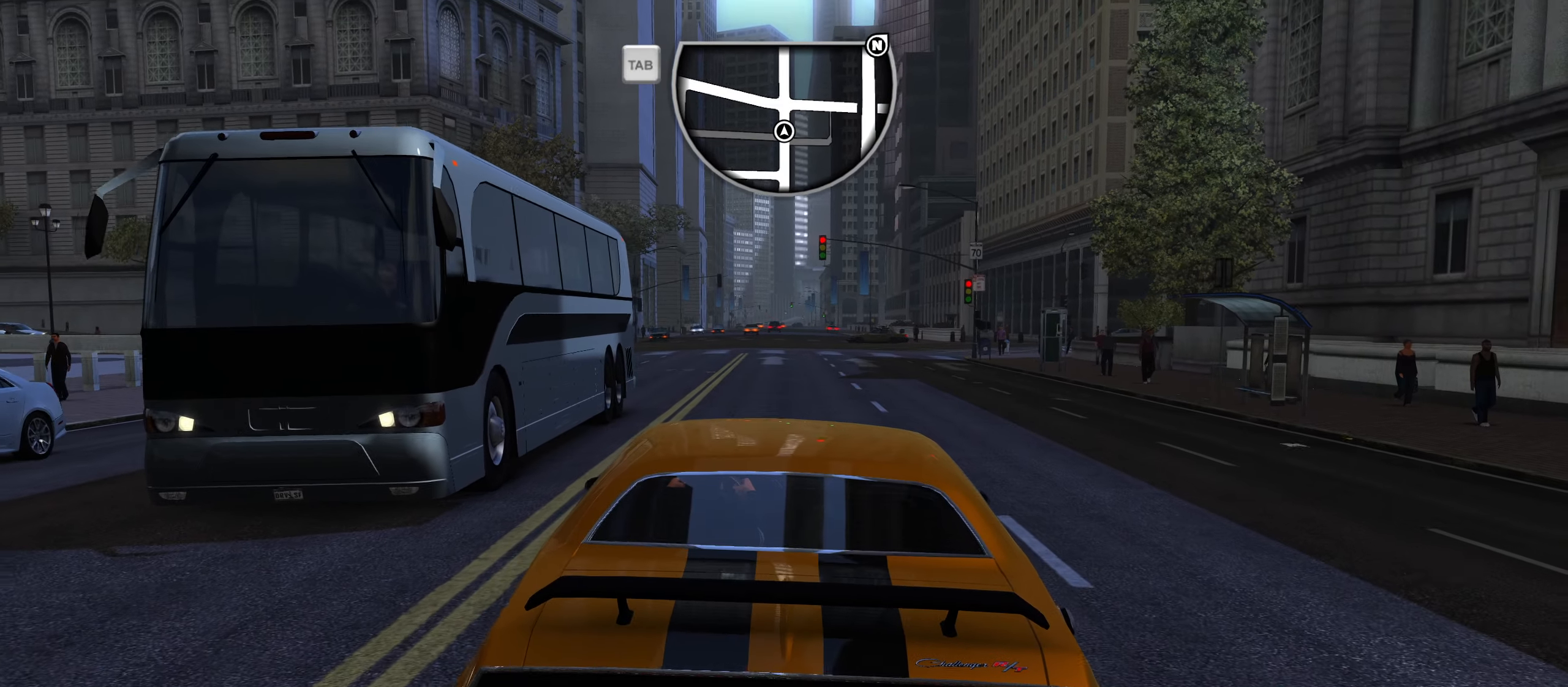
{"keys": ["w"], "events": []}
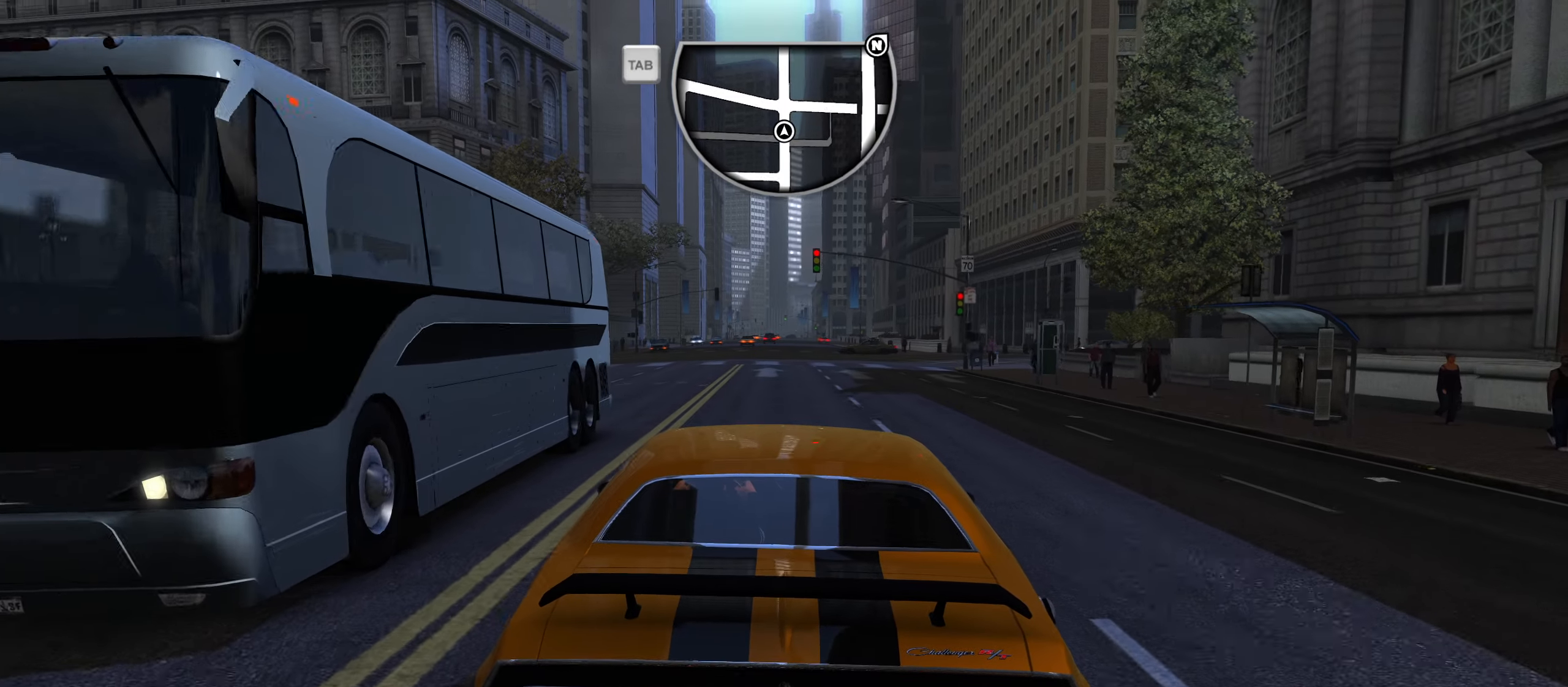
{"keys": ["a", "w"], "events": [[483, "a", "down"]]}
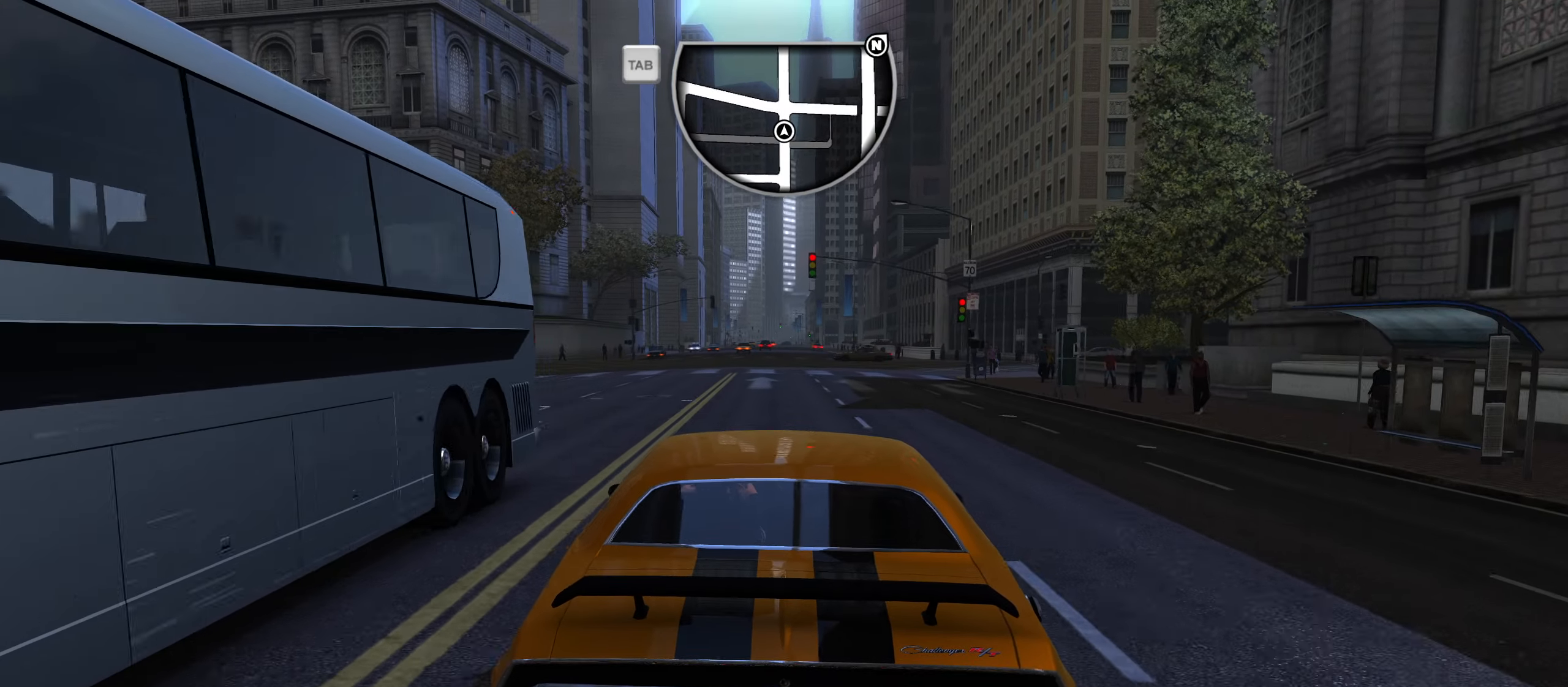
{"keys": ["w"], "events": [[66, "a", "up"]]}
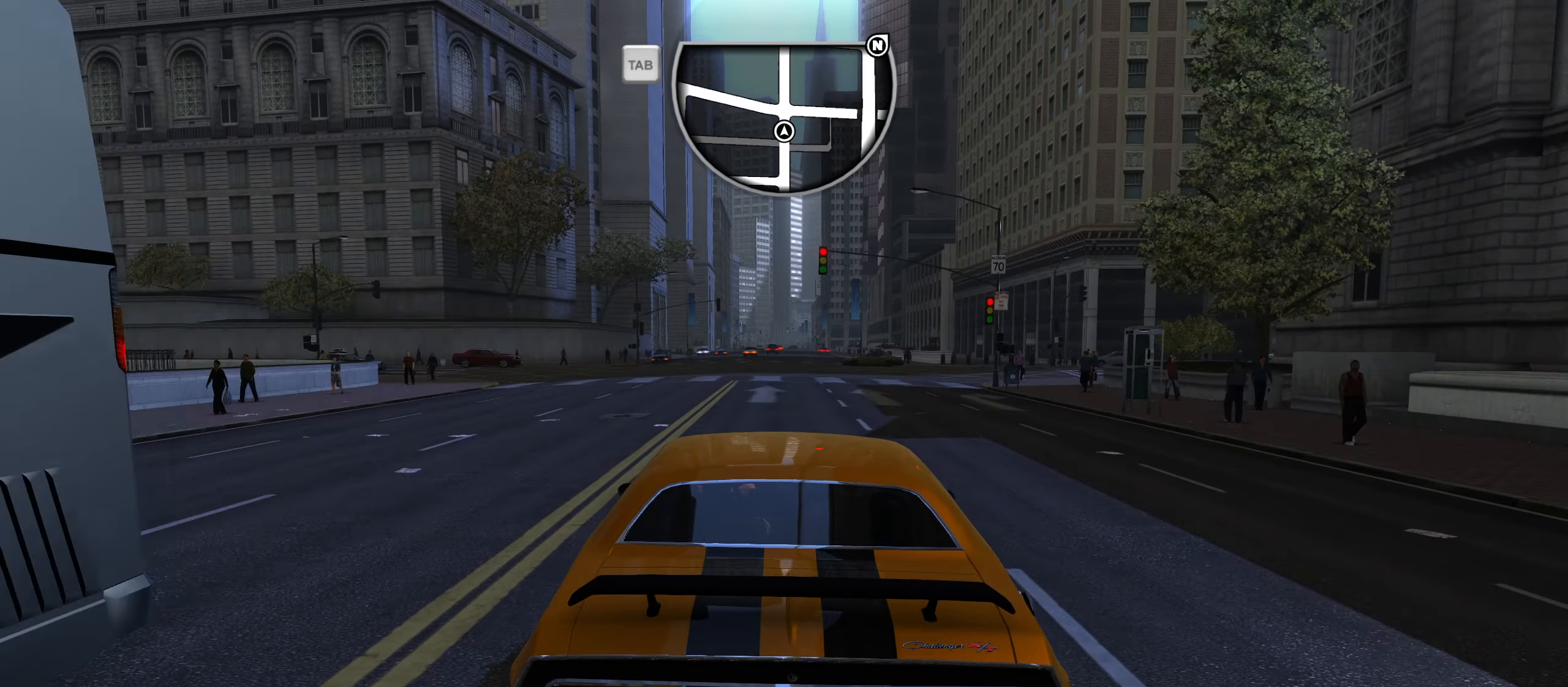
{"keys": ["w"], "events": []}
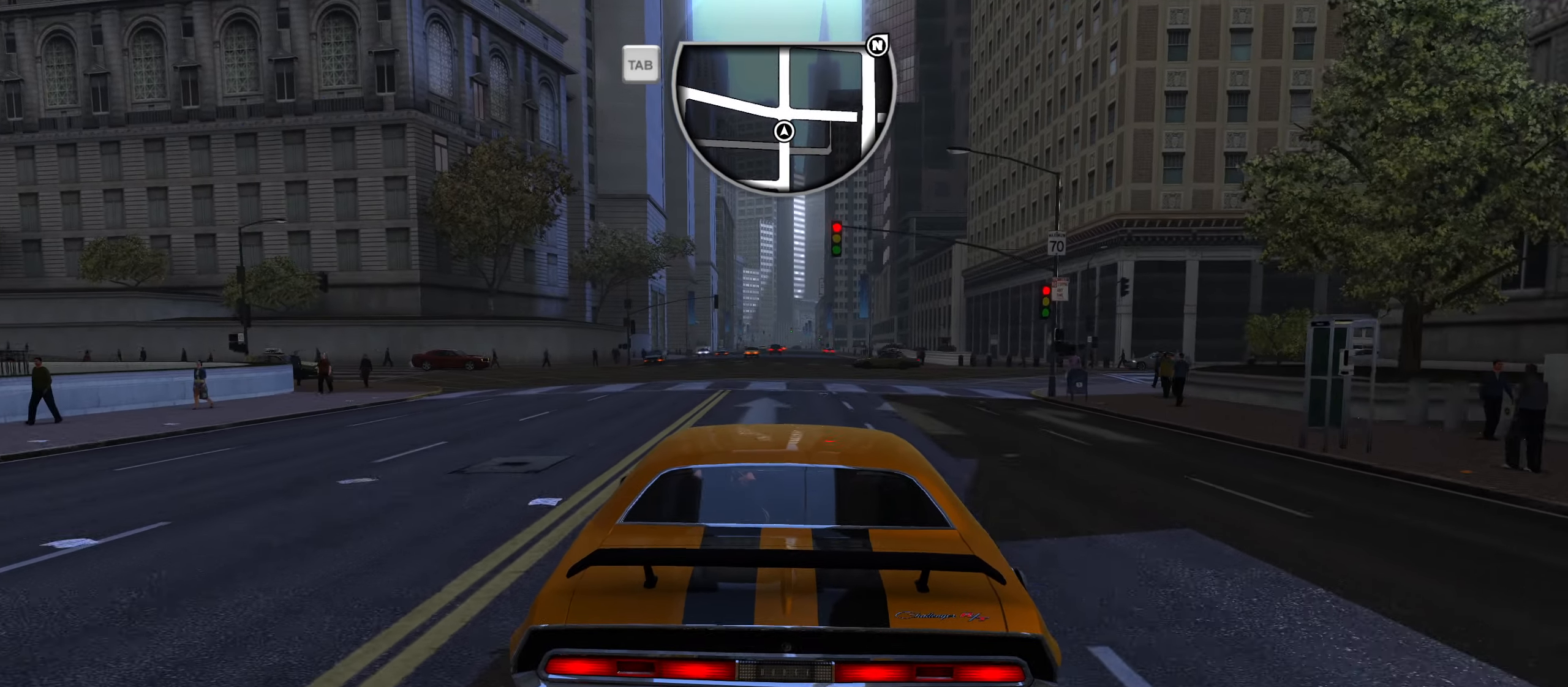
{"keys": ["shift", "w"], "events": [[200, "shift", "down"]]}
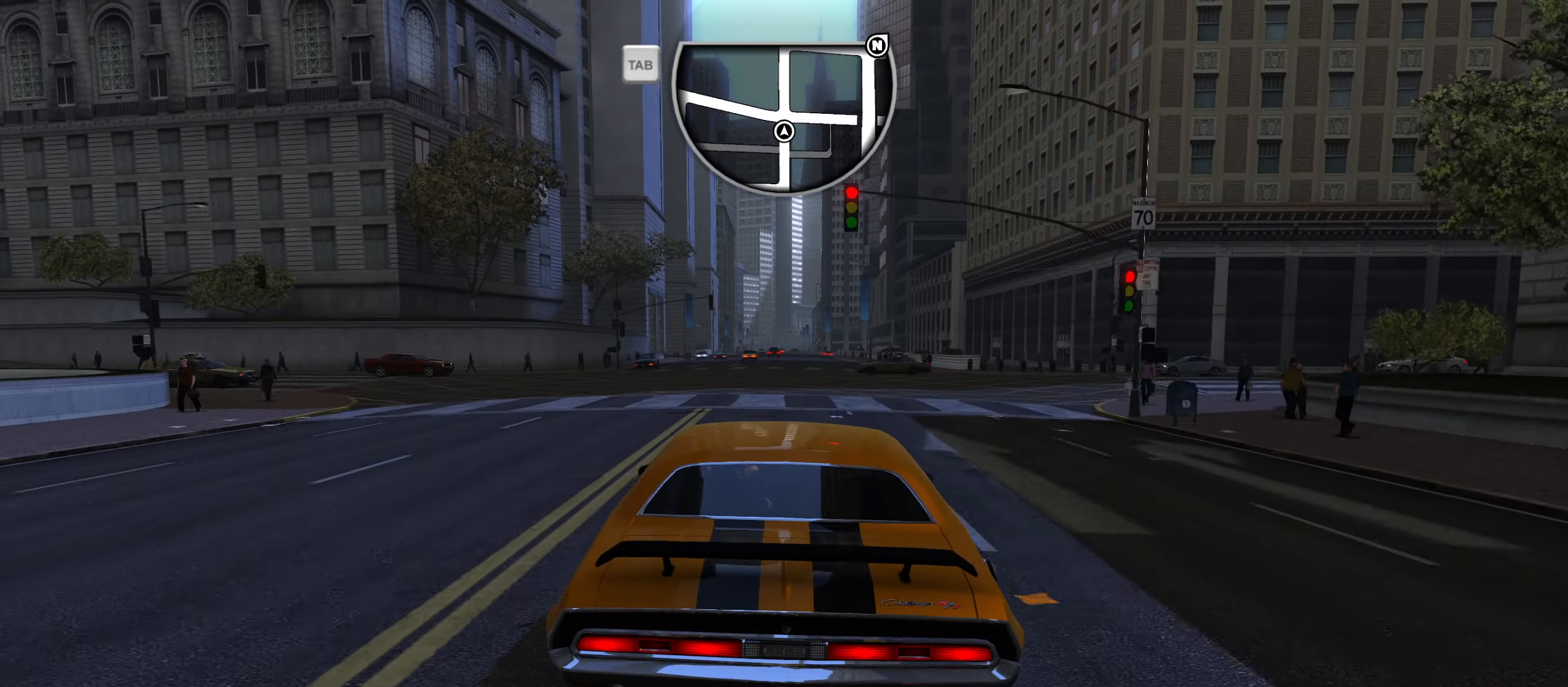
{"keys": ["shift", "w"], "events": []}